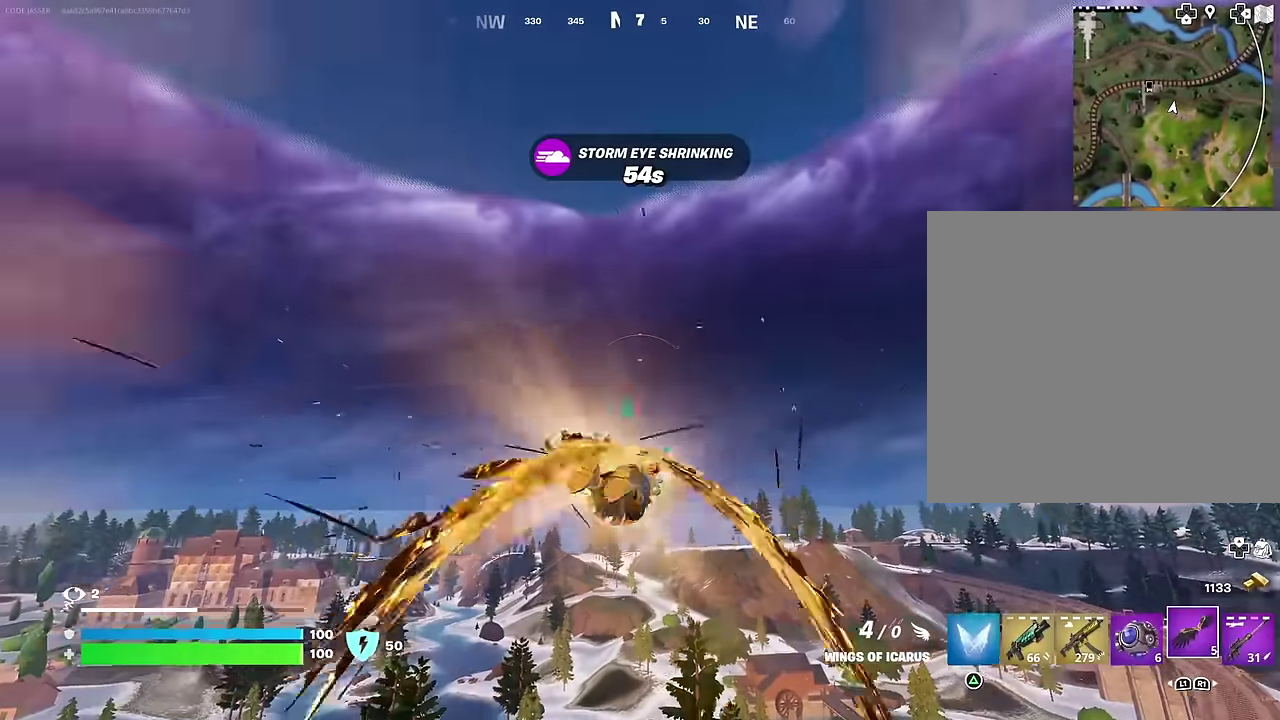
Gameplay with a controller (PlayStation layout); each line is a JSON object with the inputs held at the frame after it (dt_ms = milliseconds from this image to that frame). "events" lists button and stick changes between this image and that frame as [ms after this image, input, new state], when the widget could be followed in between.
{"dt_ms": 300, "buttons": ["R2"], "left_stick": "up", "right_stick": "center", "events": []}
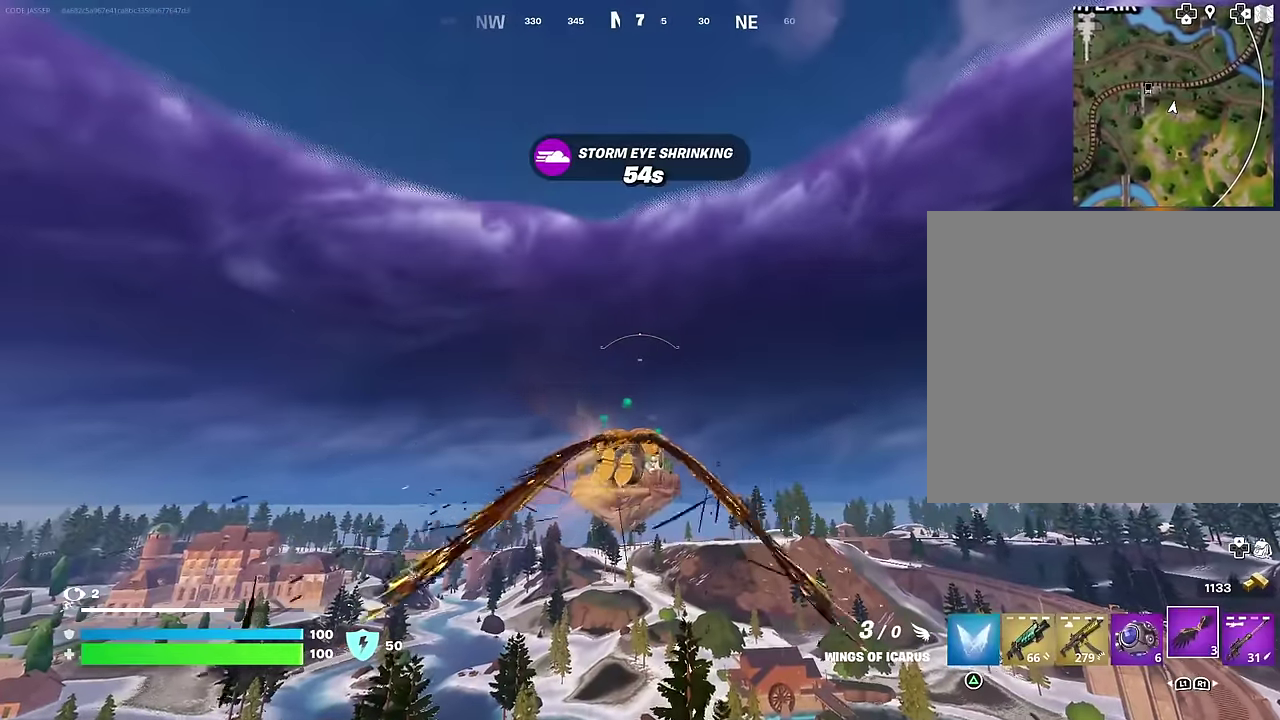
{"dt_ms": 700, "buttons": ["R2"], "left_stick": "up", "right_stick": "center", "events": []}
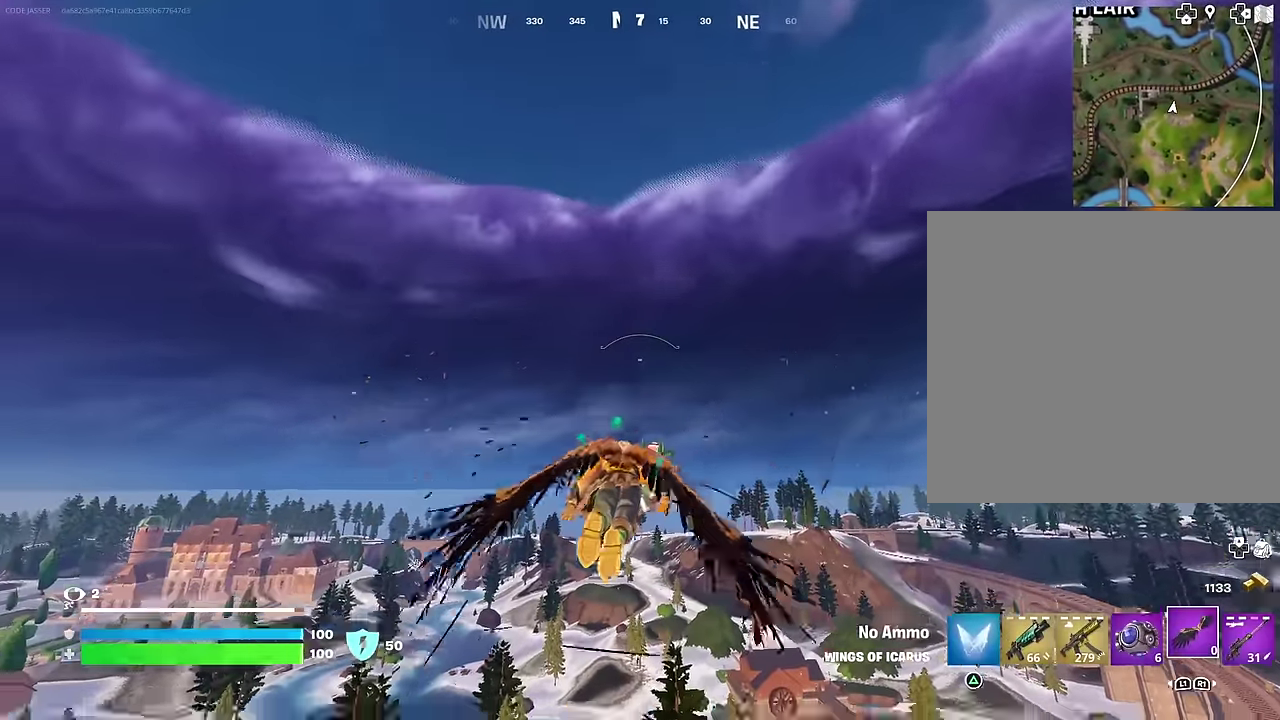
{"dt_ms": 300, "buttons": [], "left_stick": "up", "right_stick": "center", "events": [[33, "R2", "up"]]}
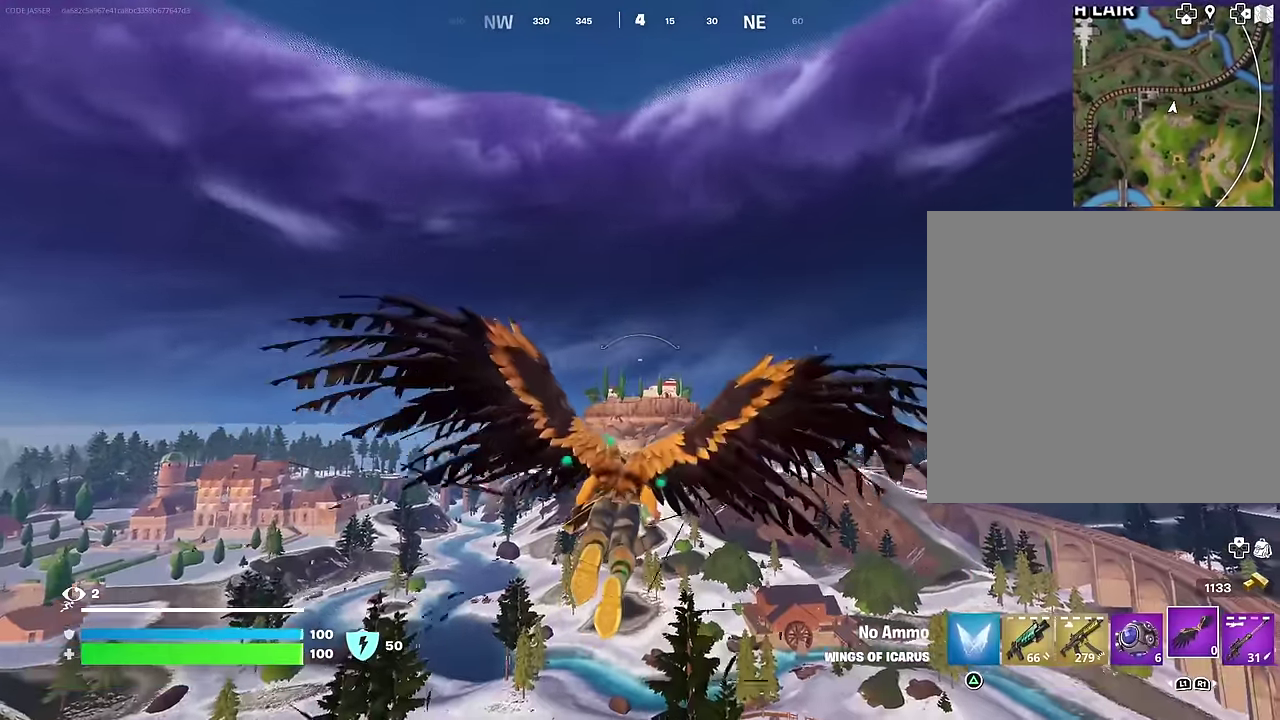
{"dt_ms": 700, "buttons": [], "left_stick": "up-left", "right_stick": "center", "events": [[117, "right_stick", "down-right"], [183, "left_stick", "up-left"], [283, "right_stick", "center"]]}
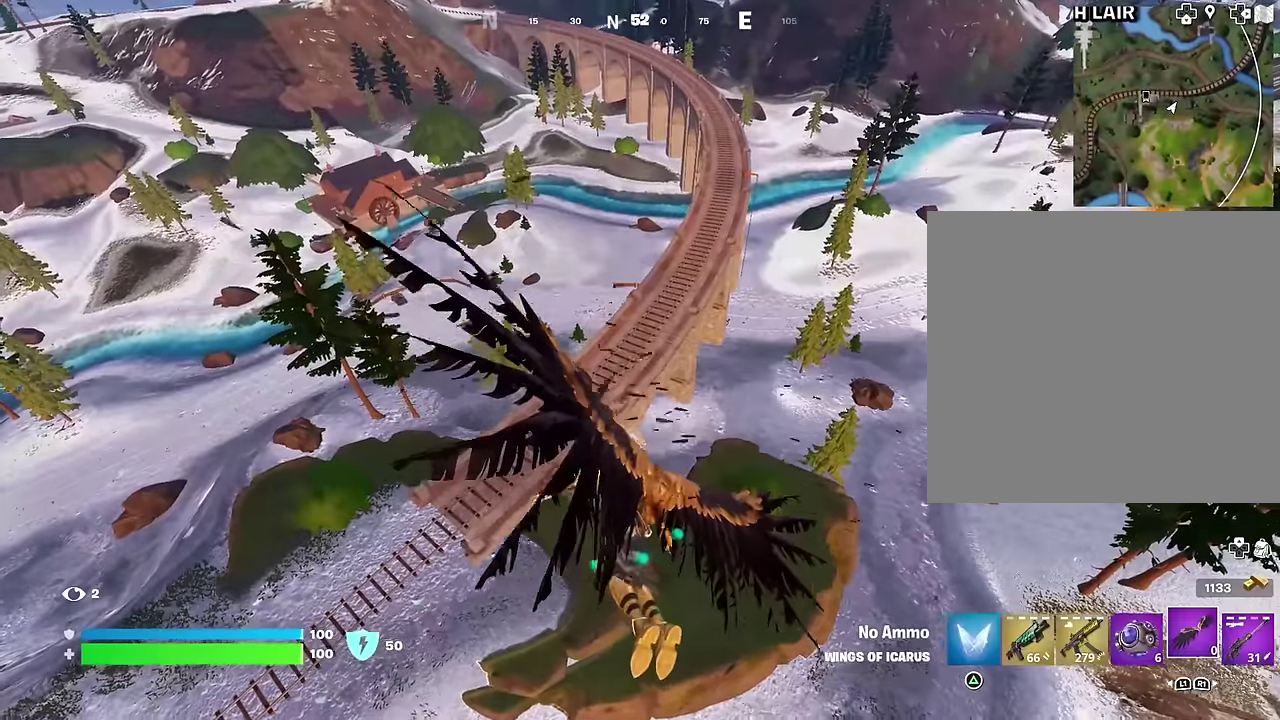
{"dt_ms": 300, "buttons": [], "left_stick": "up-left", "right_stick": "center", "events": []}
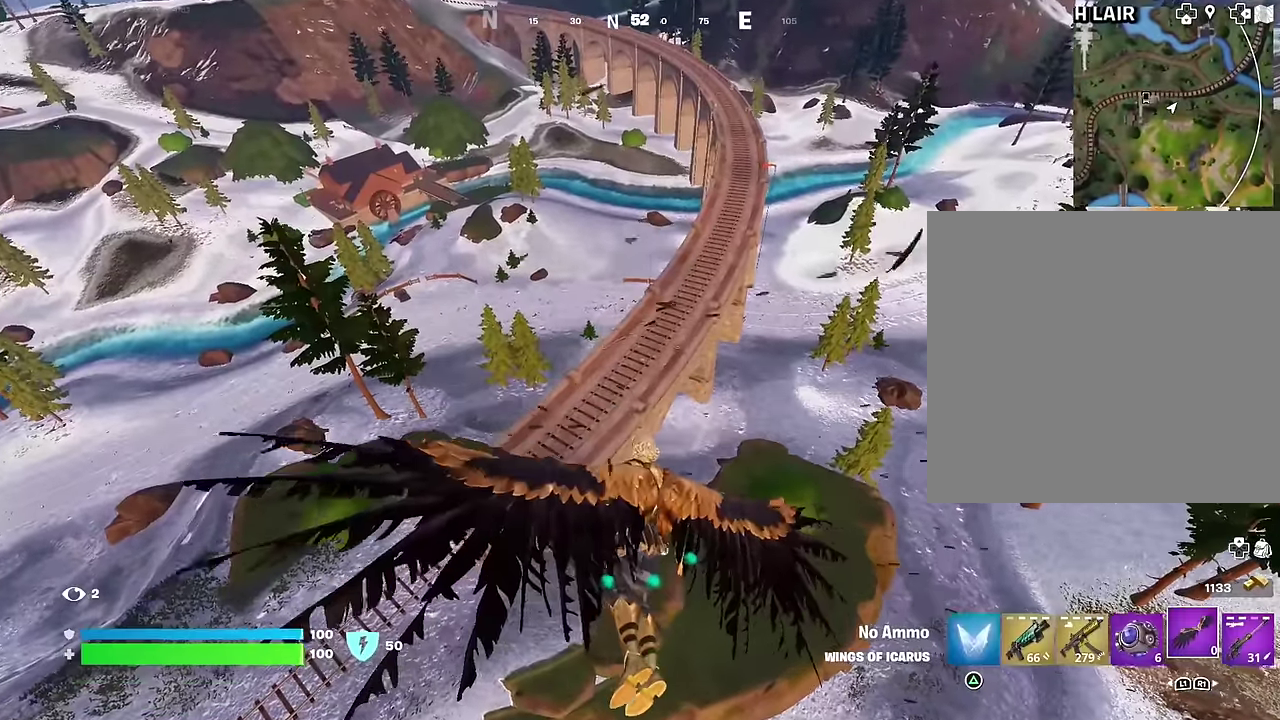
{"dt_ms": 700, "buttons": [], "left_stick": "up-left", "right_stick": "center", "events": []}
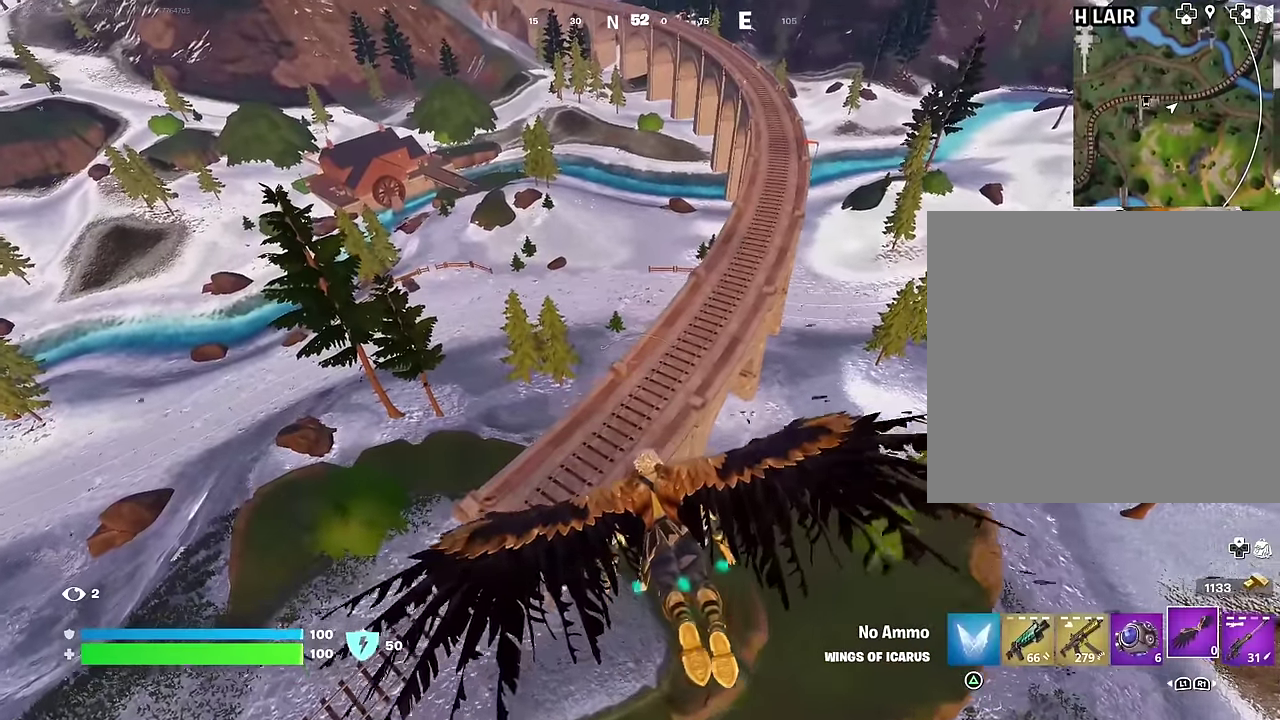
{"dt_ms": 300, "buttons": [], "left_stick": "up-left", "right_stick": "center", "events": []}
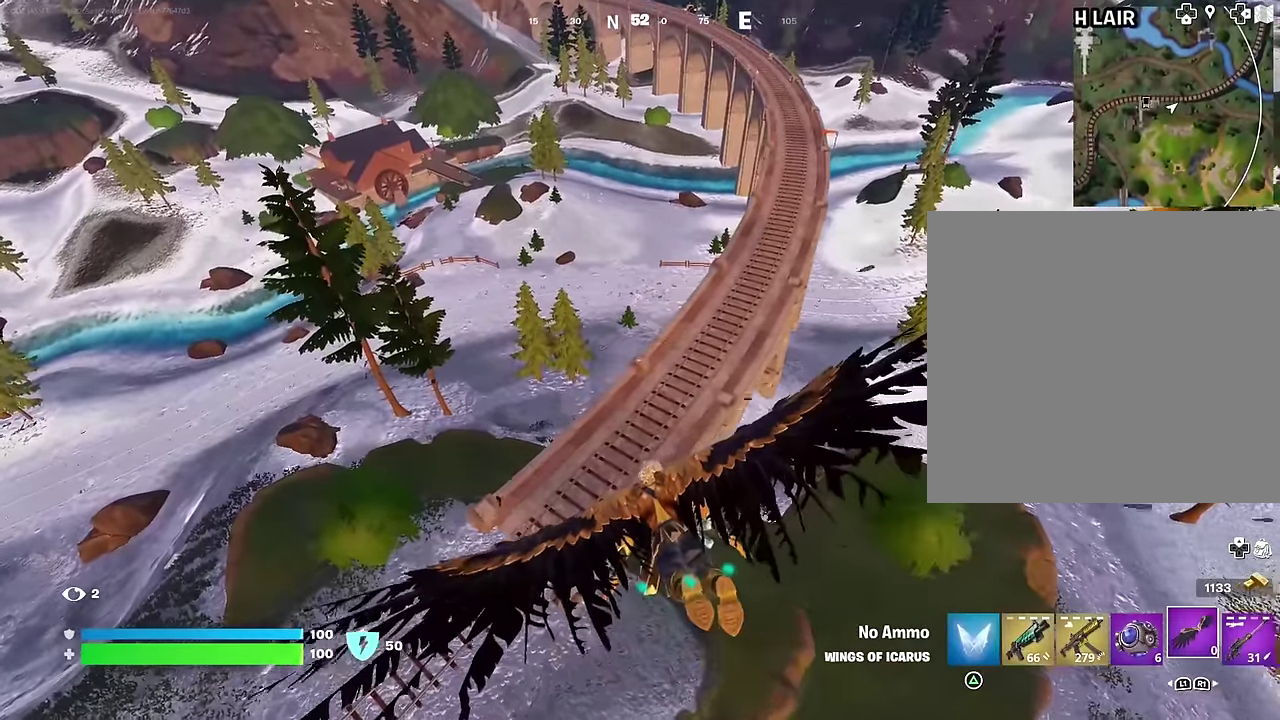
{"dt_ms": 900, "buttons": [], "left_stick": "up", "right_stick": "center", "events": [[633, "left_stick", "up"], [633, "right_stick", "up-left"], [767, "right_stick", "center"]]}
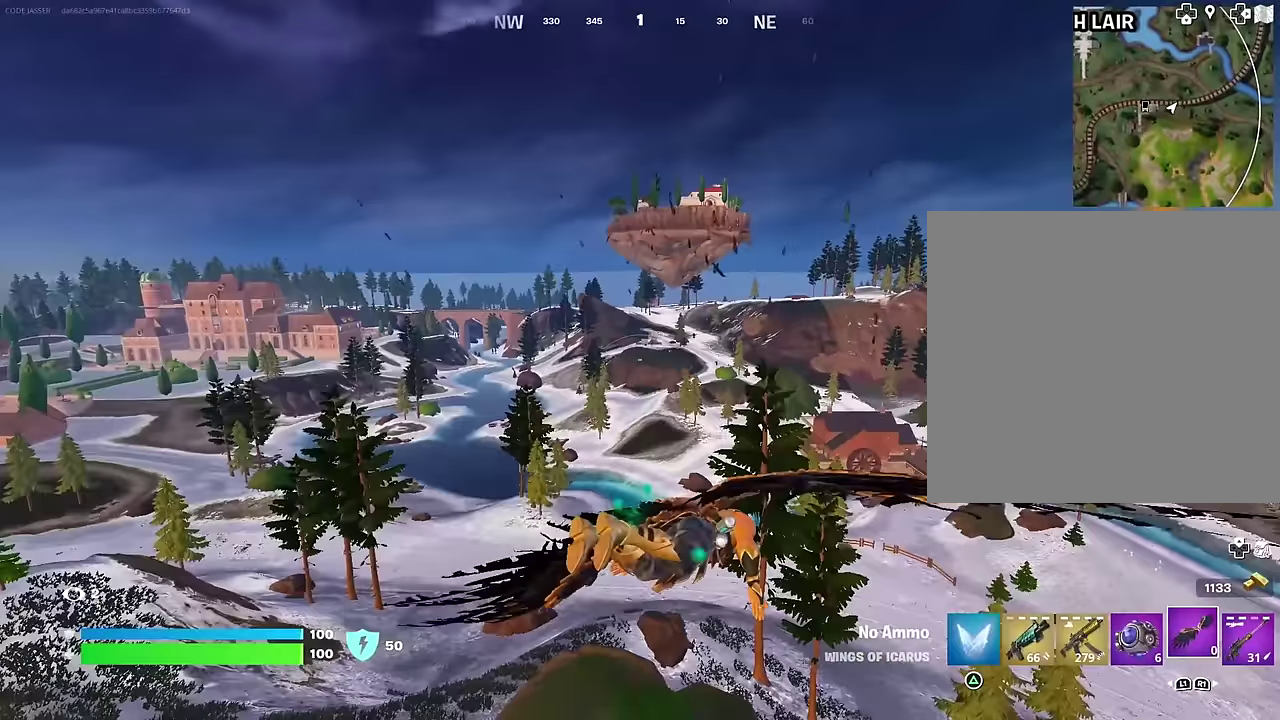
{"dt_ms": 300, "buttons": [], "left_stick": "up", "right_stick": "center", "events": []}
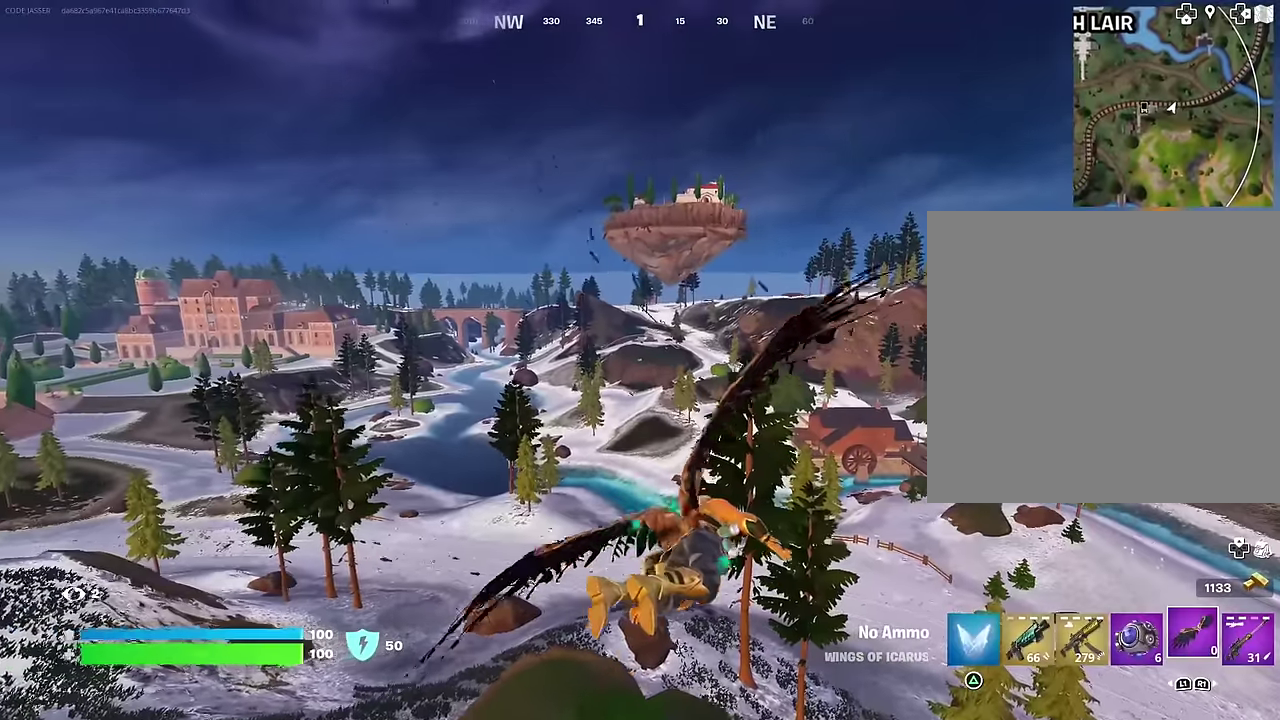
{"dt_ms": 500, "buttons": [], "left_stick": "up", "right_stick": "center", "events": [[167, "right_stick", "up"], [283, "right_stick", "center"]]}
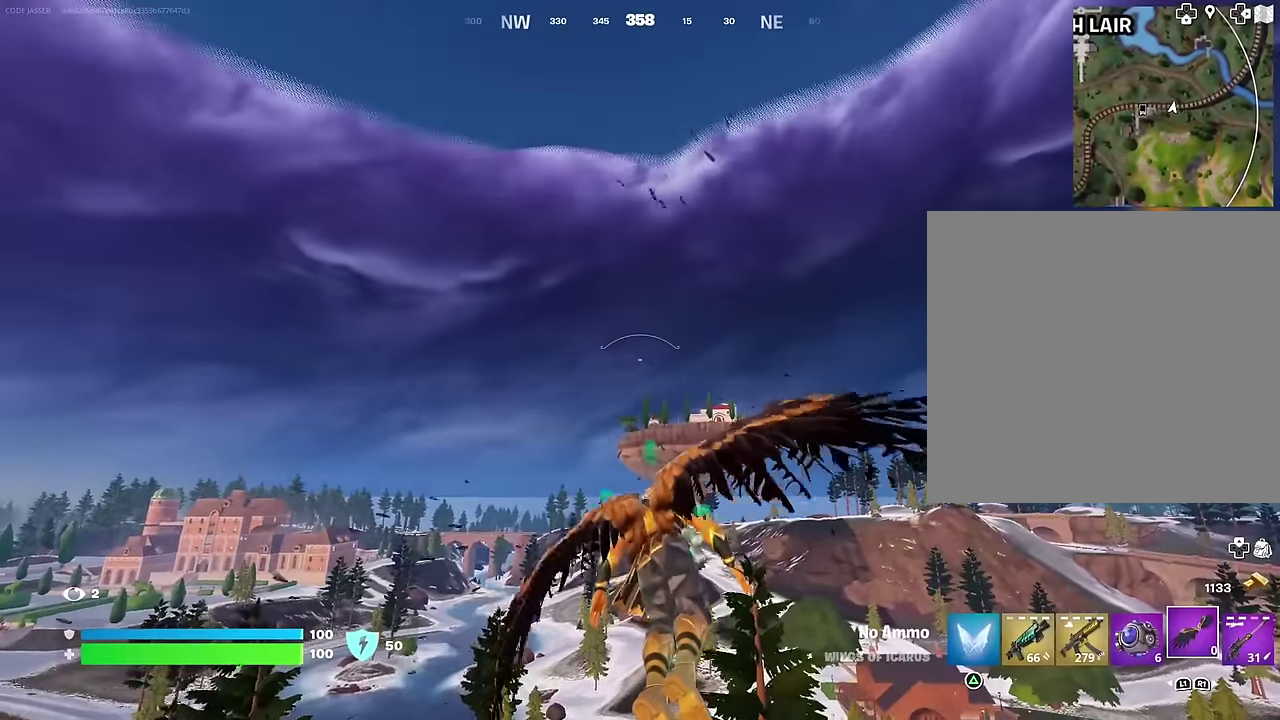
{"dt_ms": 300, "buttons": ["R2"], "left_stick": "up", "right_stick": "center", "events": [[17, "R2", "down"]]}
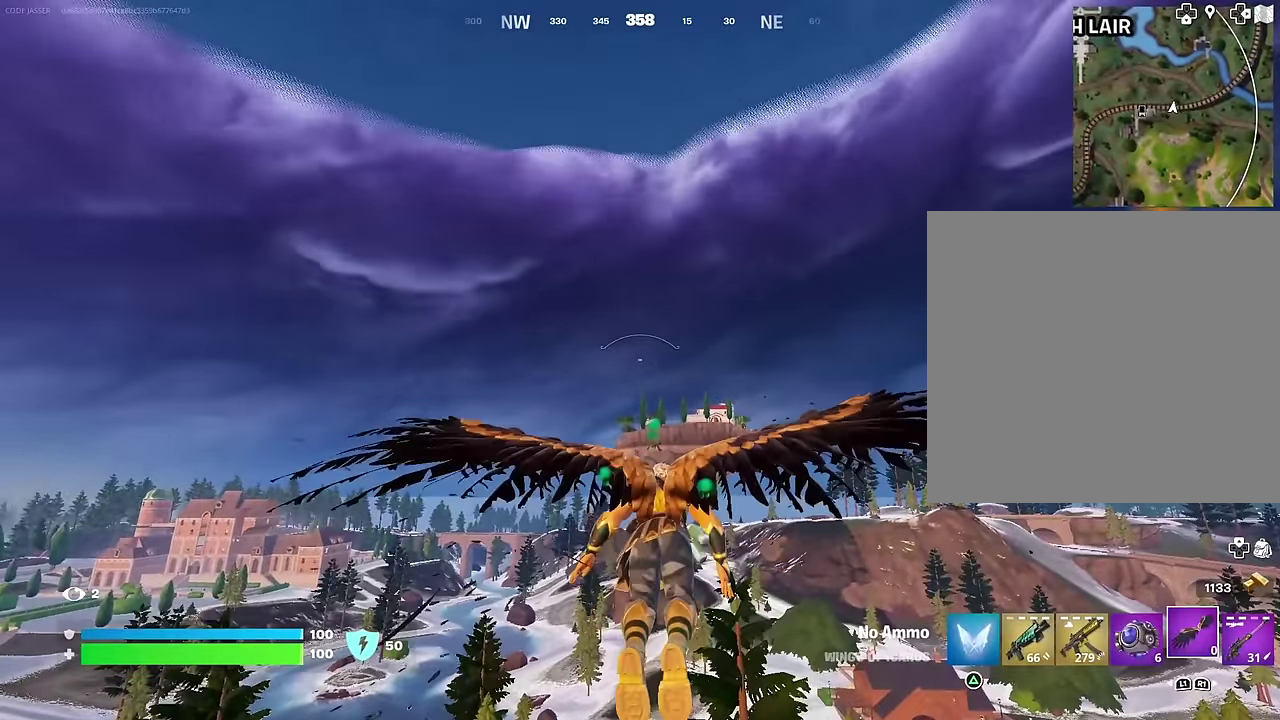
{"dt_ms": 700, "buttons": ["R2"], "left_stick": "up", "right_stick": "center", "events": []}
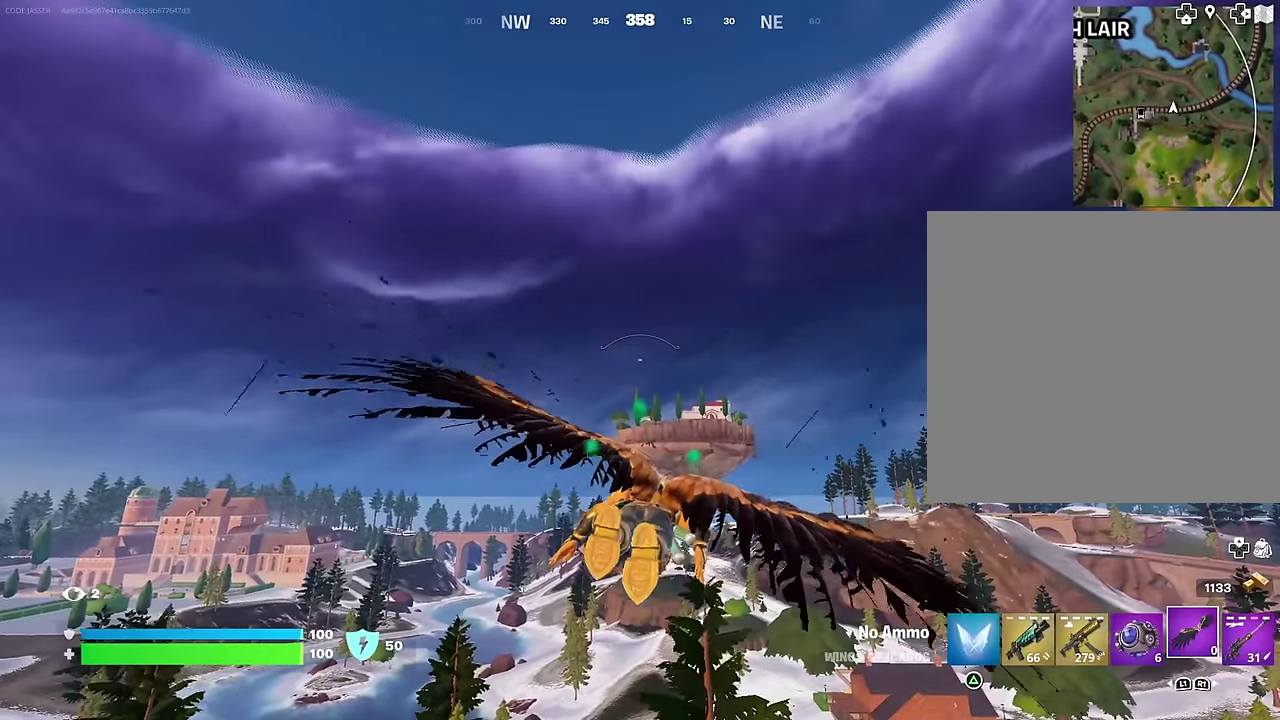
{"dt_ms": 300, "buttons": ["R2"], "left_stick": "up", "right_stick": "center", "events": []}
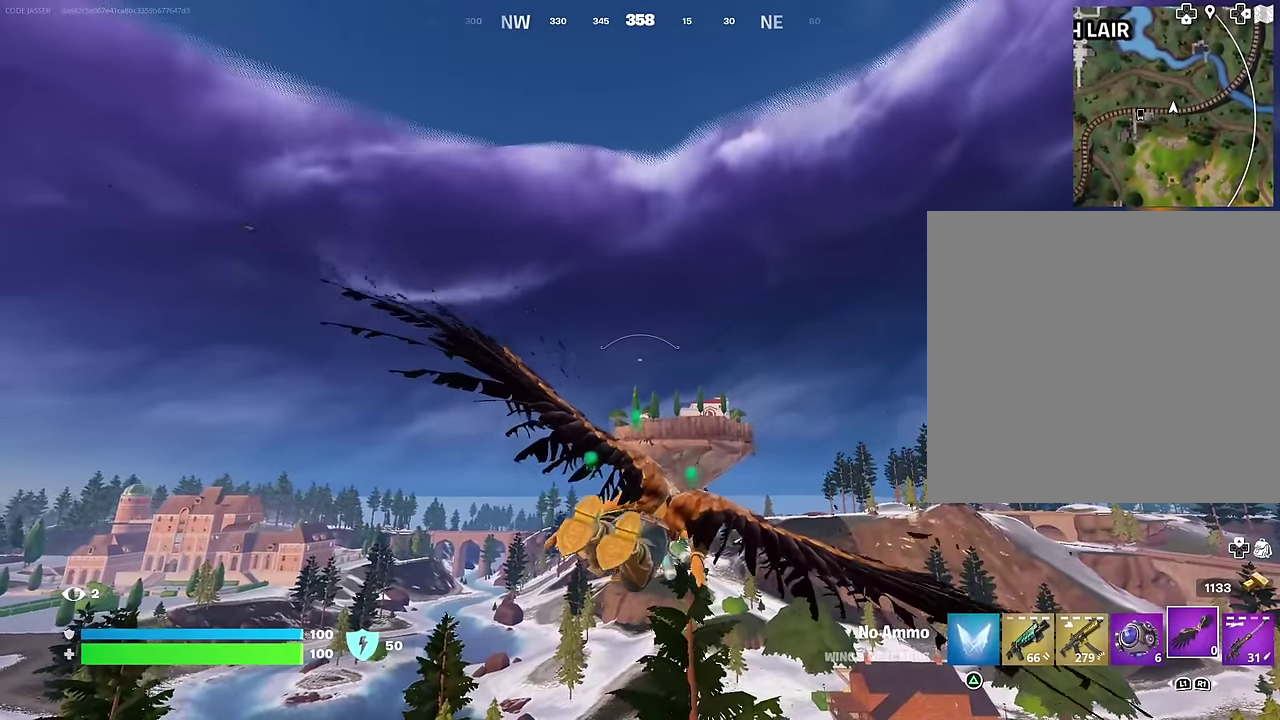
{"dt_ms": 700, "buttons": ["R2"], "left_stick": "up", "right_stick": "center", "events": []}
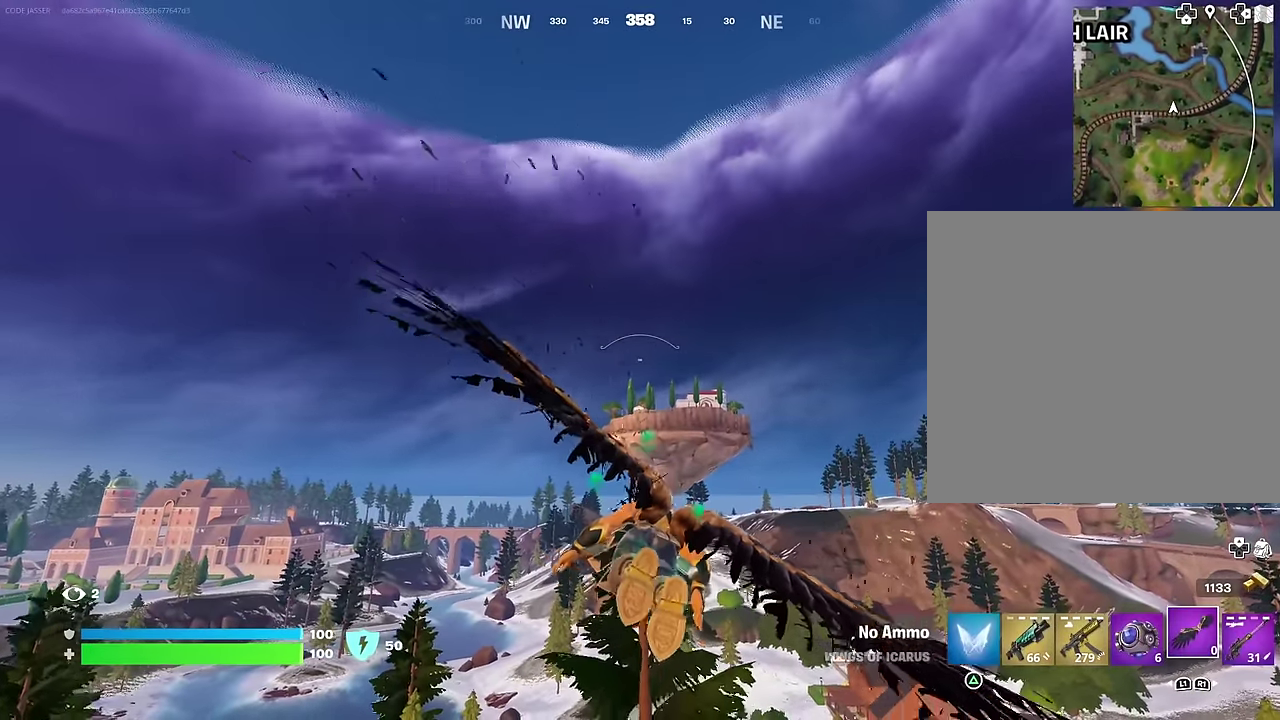
{"dt_ms": 300, "buttons": ["R2"], "left_stick": "up", "right_stick": "center", "events": []}
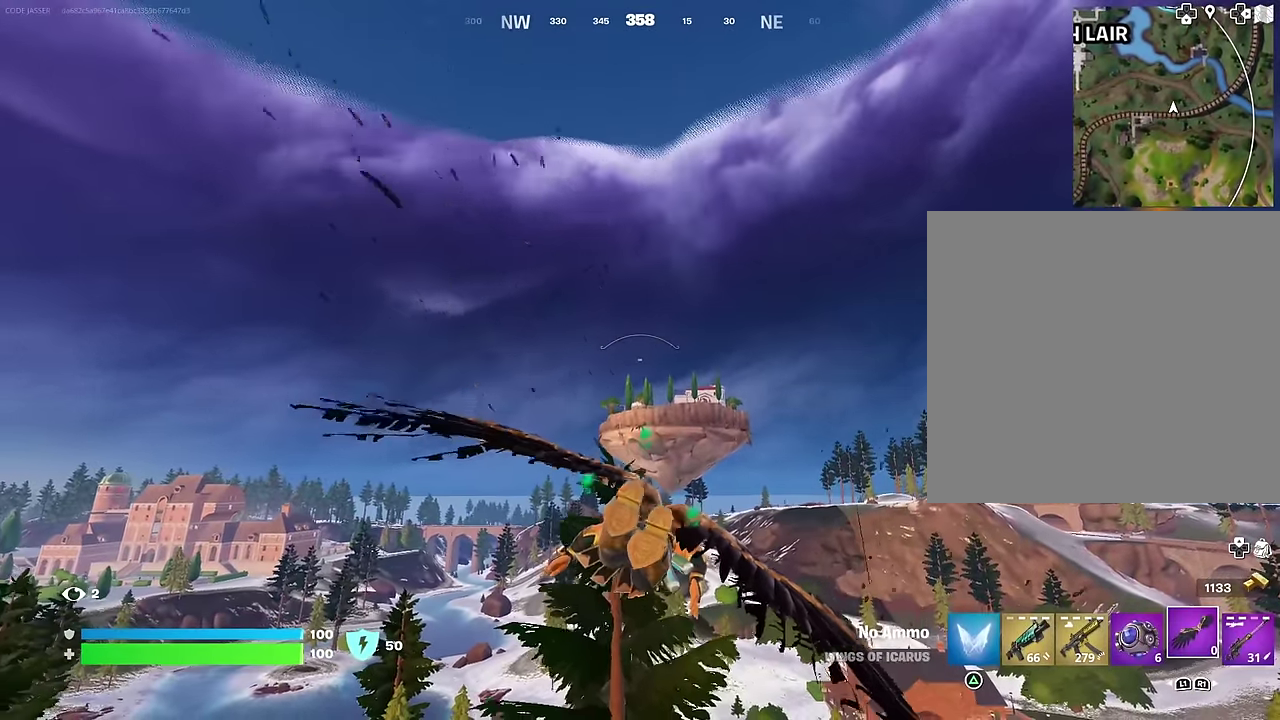
{"dt_ms": 900, "buttons": [], "left_stick": "up", "right_stick": "center", "events": [[133, "R2", "up"]]}
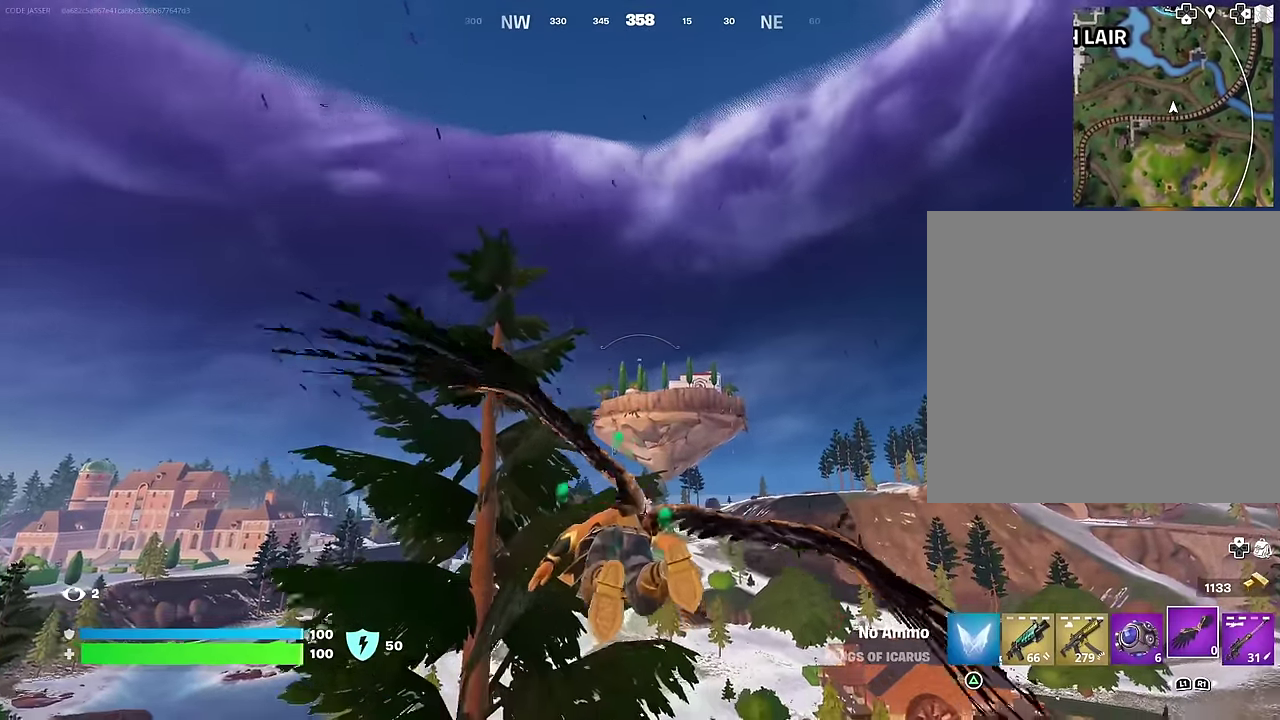
{"dt_ms": 300, "buttons": [], "left_stick": "up-right", "right_stick": "center", "events": [[33, "right_stick", "down-right"], [133, "right_stick", "center"], [217, "left_stick", "up-right"]]}
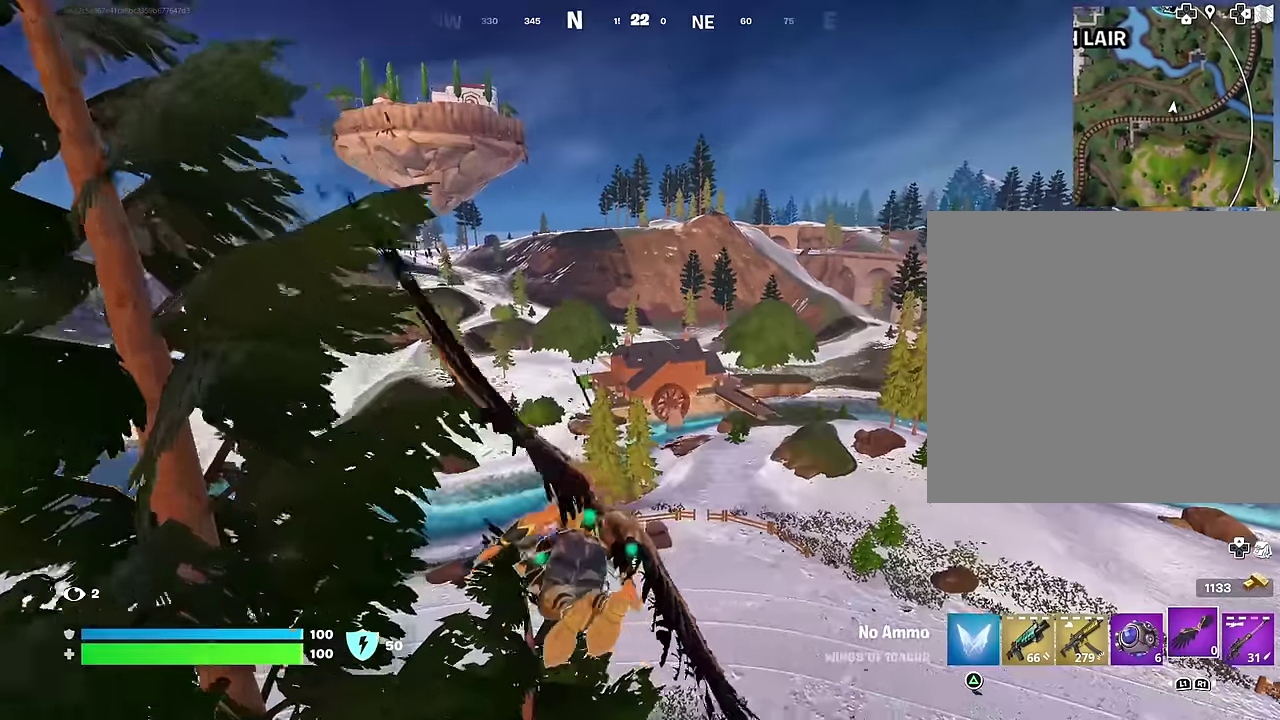
{"dt_ms": 700, "buttons": [], "left_stick": "up", "right_stick": "center", "events": [[133, "left_stick", "up"]]}
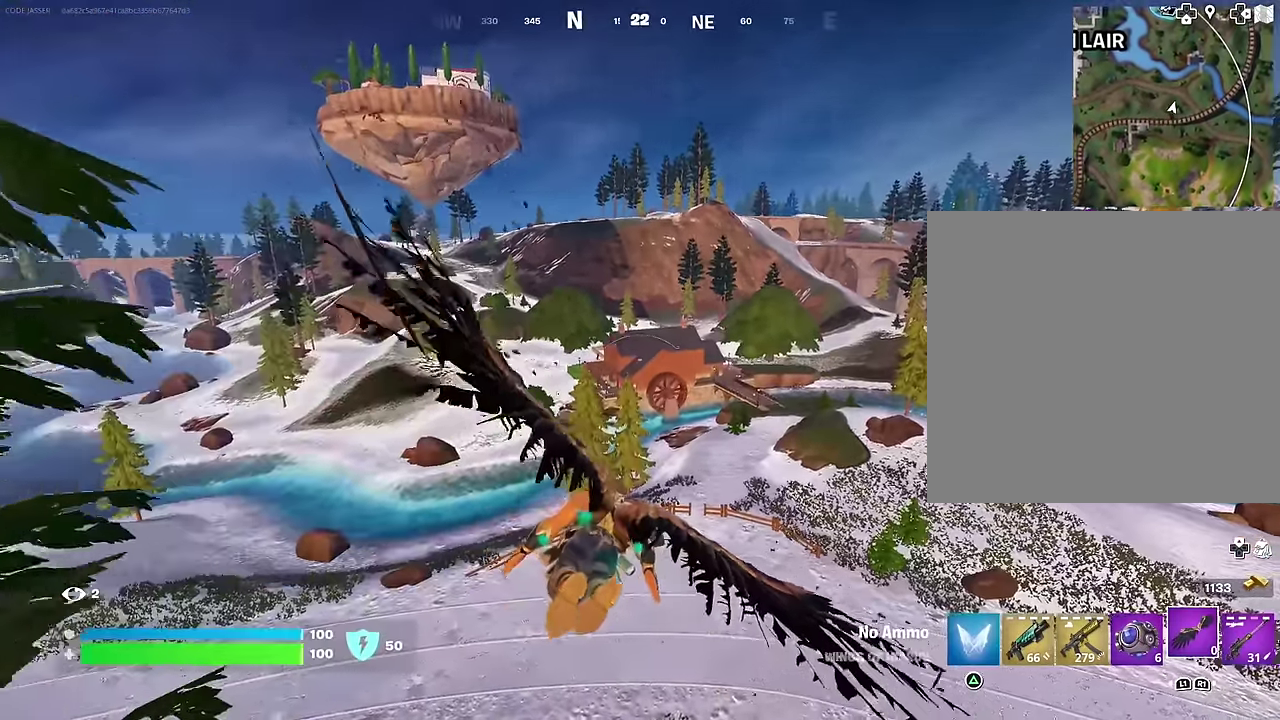
{"dt_ms": 300, "buttons": [], "left_stick": "up", "right_stick": "center", "events": []}
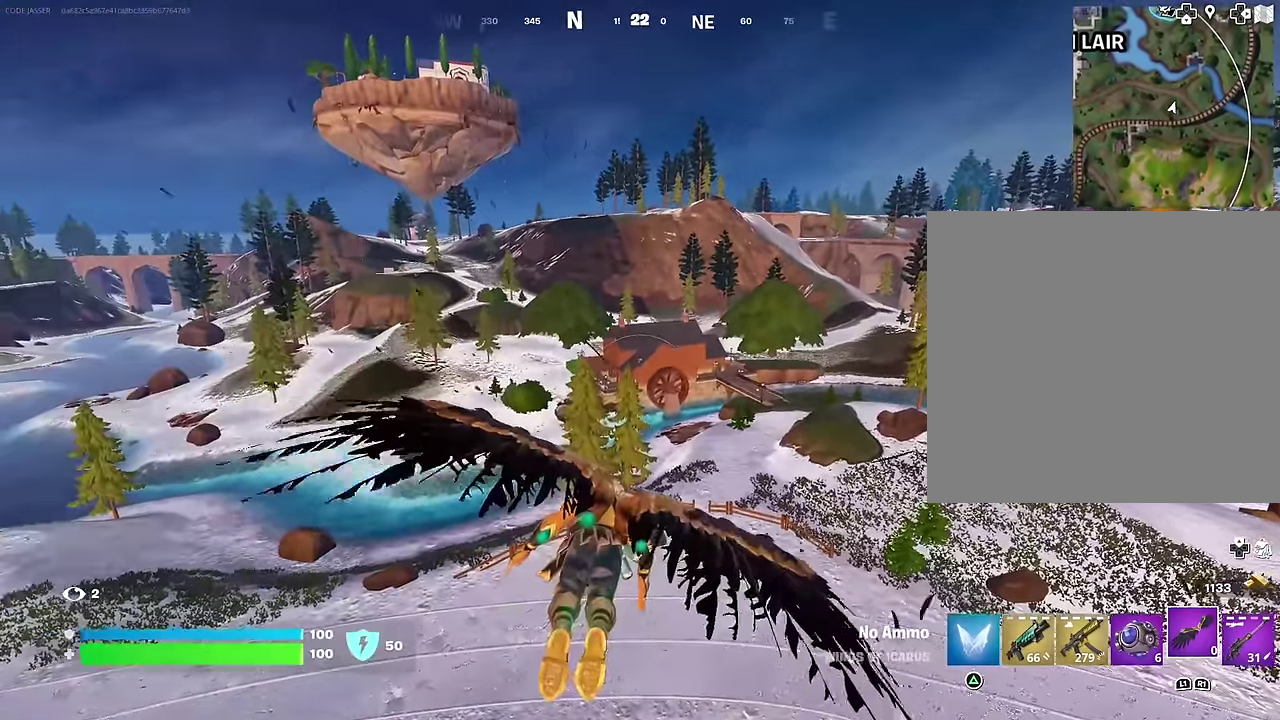
{"dt_ms": 700, "buttons": ["R2"], "left_stick": "up", "right_stick": "center", "events": [[233, "right_stick", "up-left"], [333, "R2", "down"], [367, "right_stick", "center"]]}
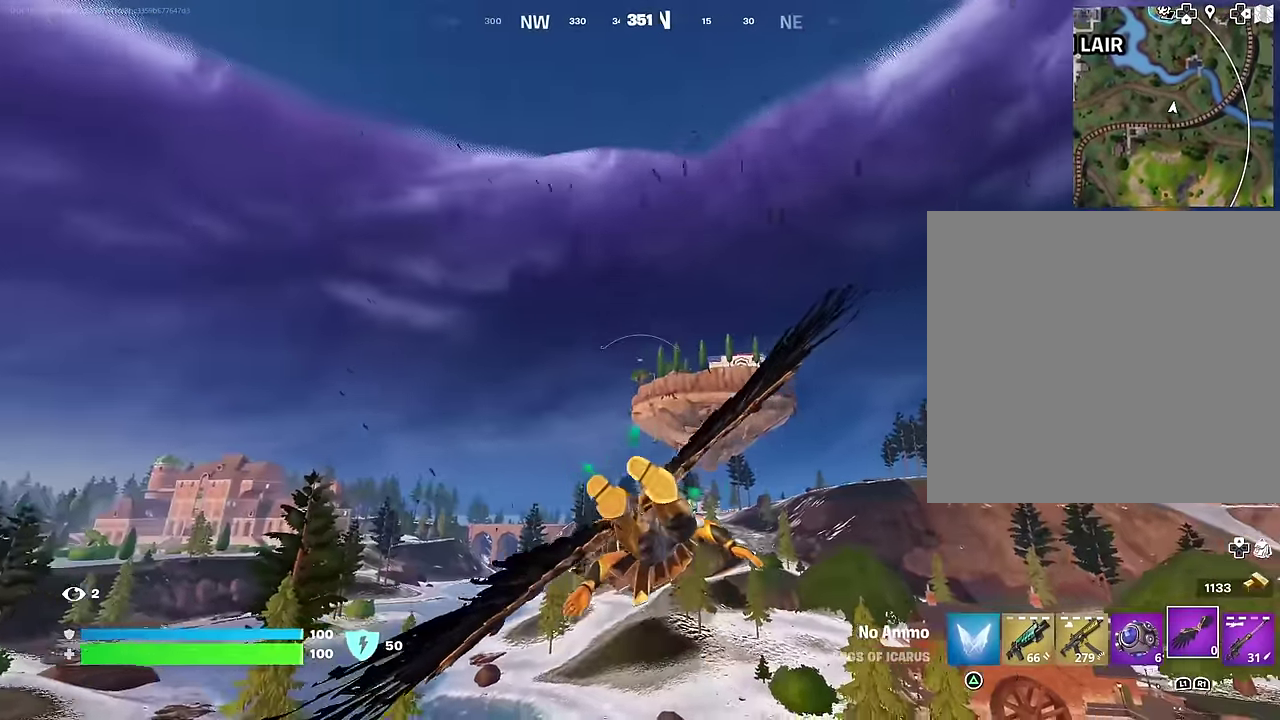
{"dt_ms": 300, "buttons": ["R2"], "left_stick": "up", "right_stick": "center", "events": []}
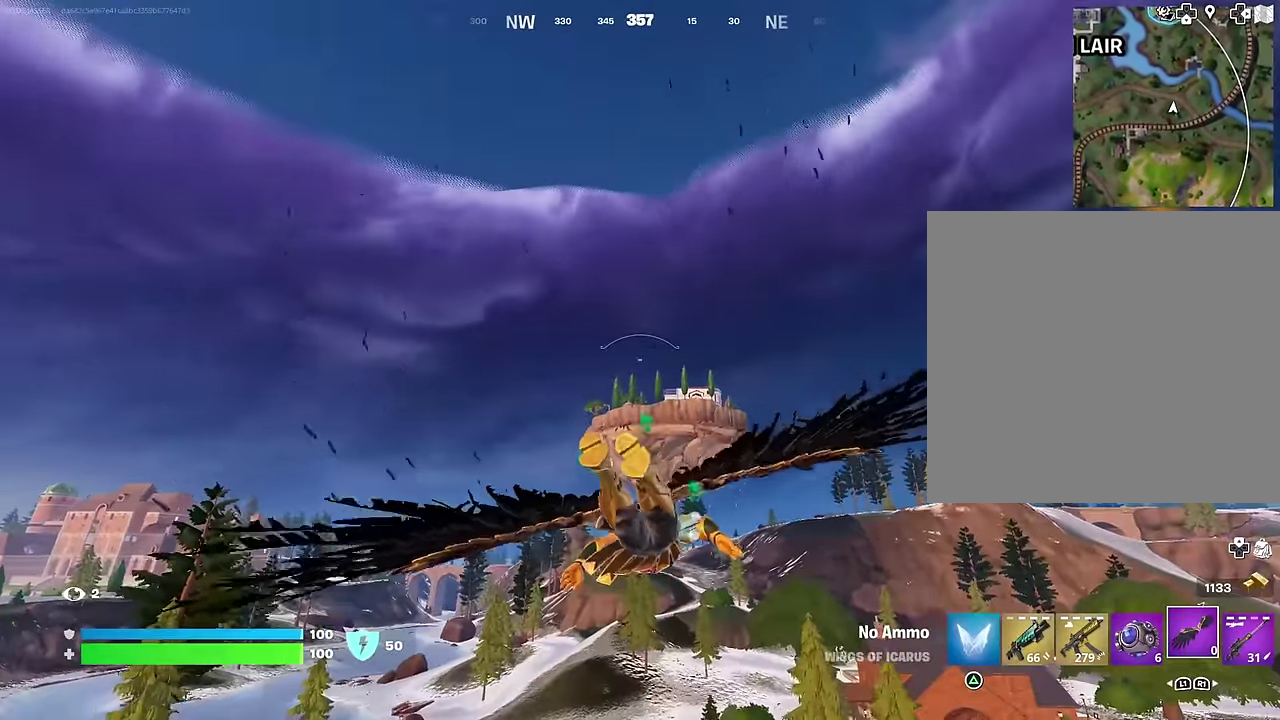
{"dt_ms": 500, "buttons": [], "left_stick": "up", "right_stick": "center", "events": [[17, "R2", "up"], [150, "L2", "down"], [500, "L2", "up"]]}